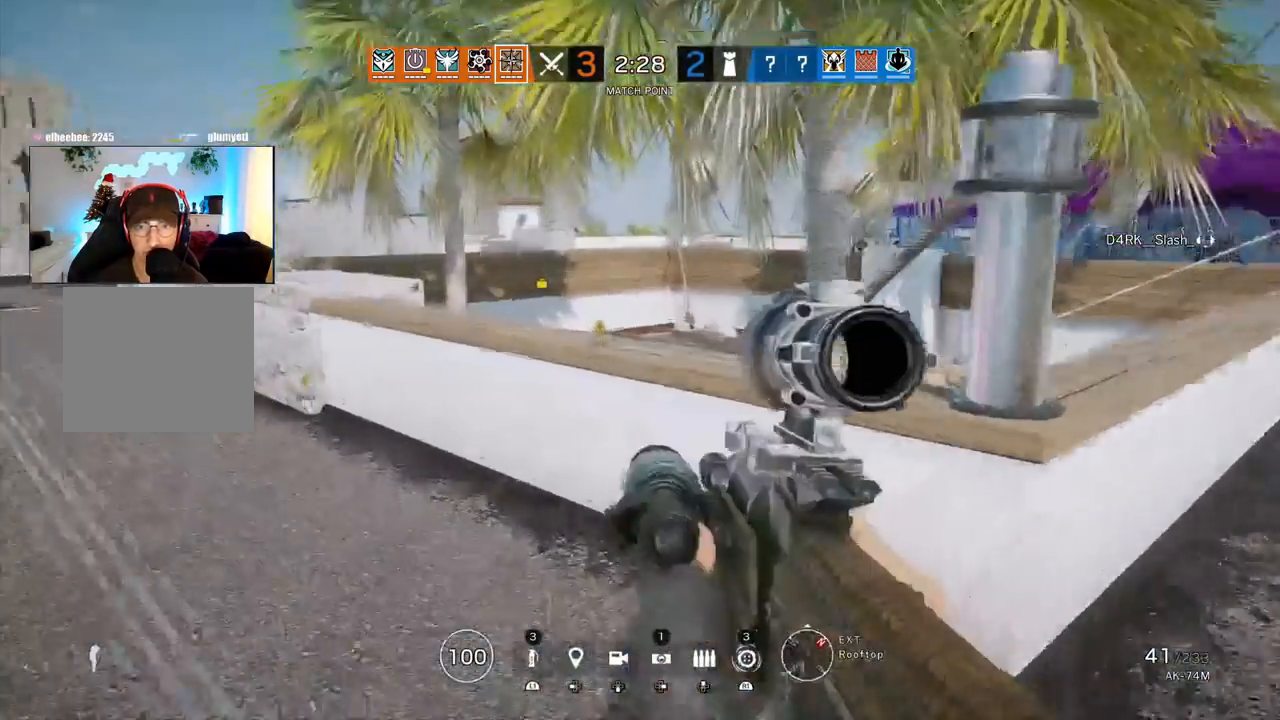
Gameplay with a controller (PlayStation layout); each line is a JSON object with the inputs held at the frame after it. "events" lists button and stick changes between this image and that frame as [ms after this image, input, new state], when the widget could be followed in between.
{"buttons": ["L1"], "left_stick": "up", "right_stick": "center", "events": [[67, "R3", "up"], [167, "right_stick", "right"], [183, "left_stick", "up-left"], [333, "right_stick", "center"], [500, "left_stick", "up"]]}
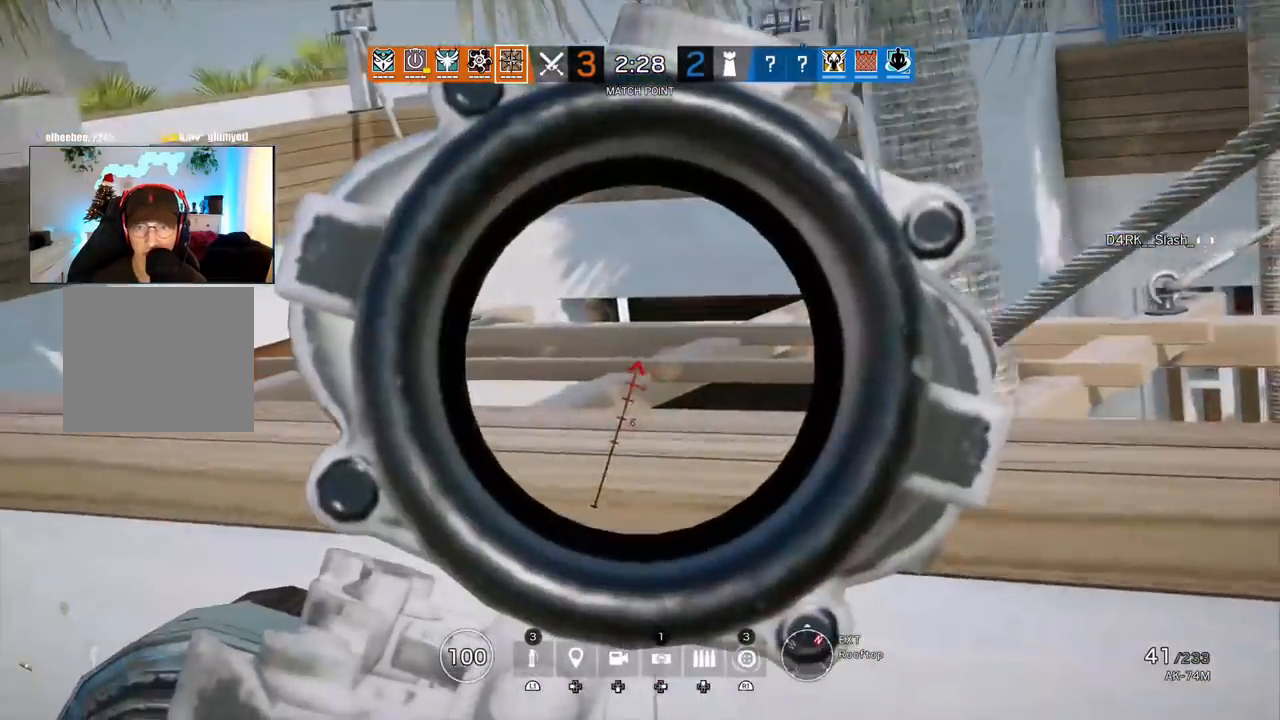
{"buttons": ["L1"], "left_stick": "up-left", "right_stick": "center", "events": [[450, "left_stick", "up-left"]]}
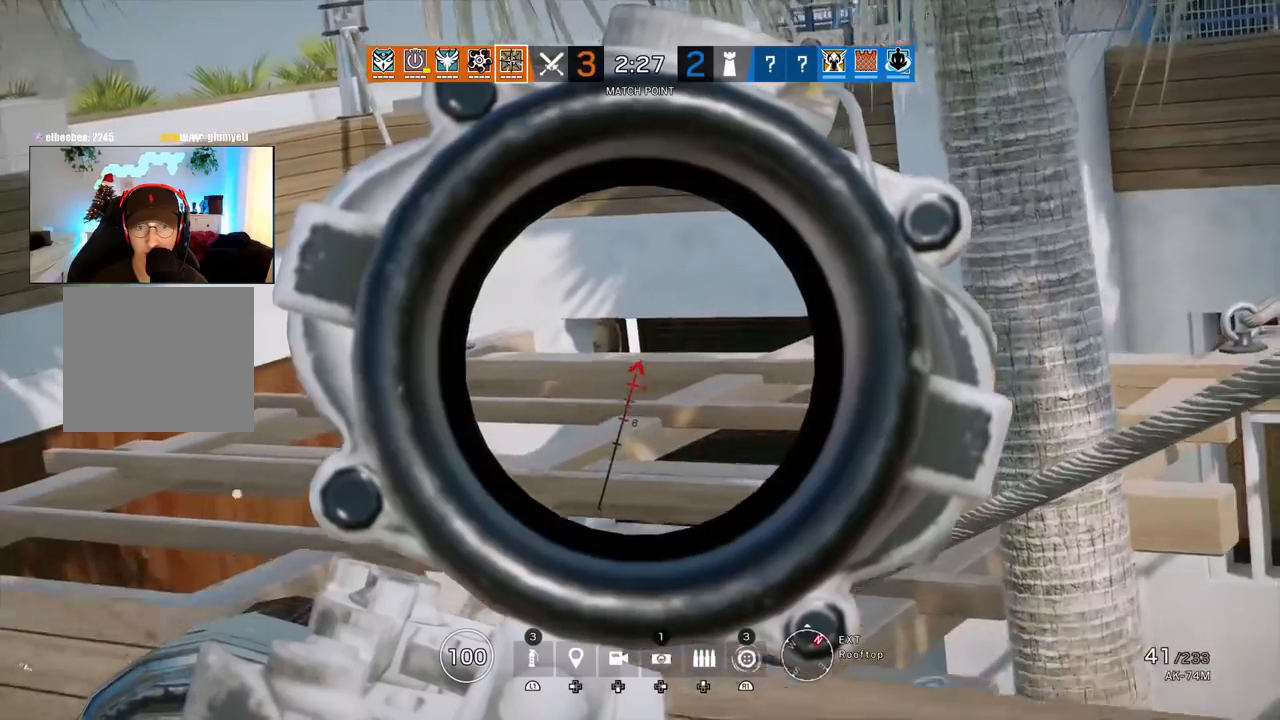
{"buttons": ["L1"], "left_stick": "up", "right_stick": "center", "events": [[283, "R1", "down"], [350, "R1", "up"], [400, "left_stick", "up"]]}
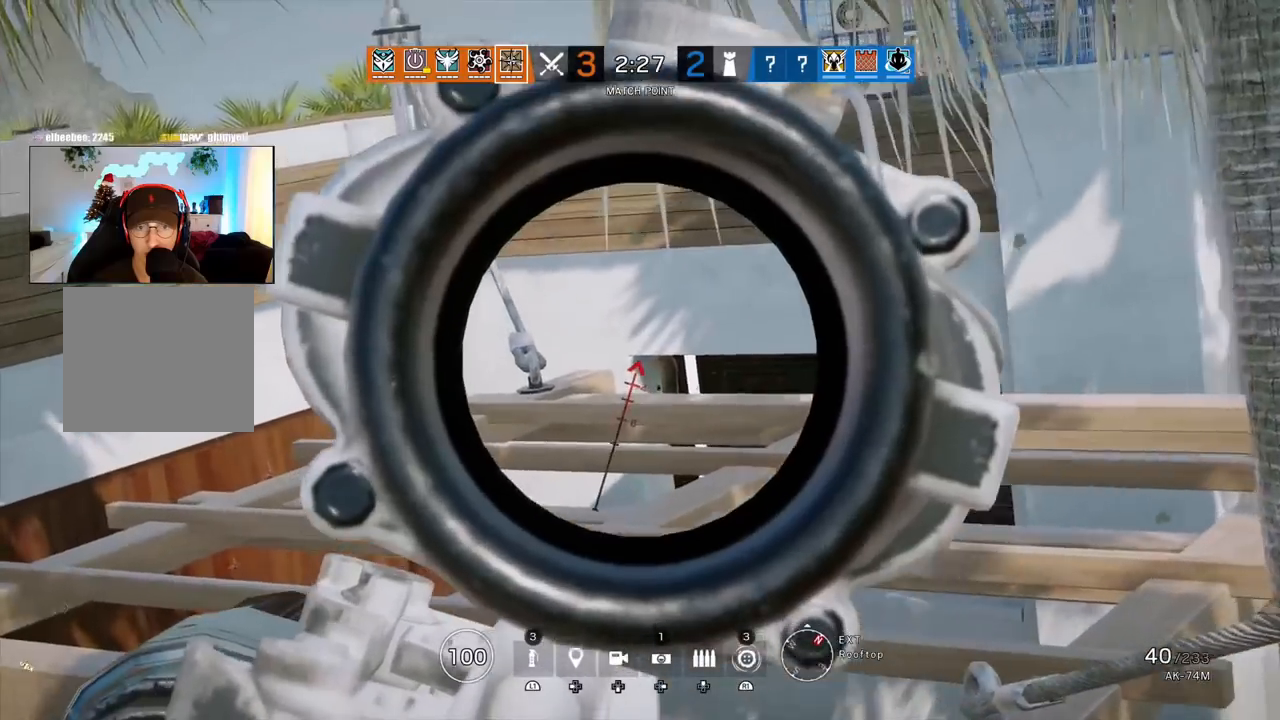
{"buttons": ["L1", "R1"], "left_stick": "center", "right_stick": "center", "events": [[117, "left_stick", "up-right"], [500, "R1", "down"], [500, "left_stick", "center"]]}
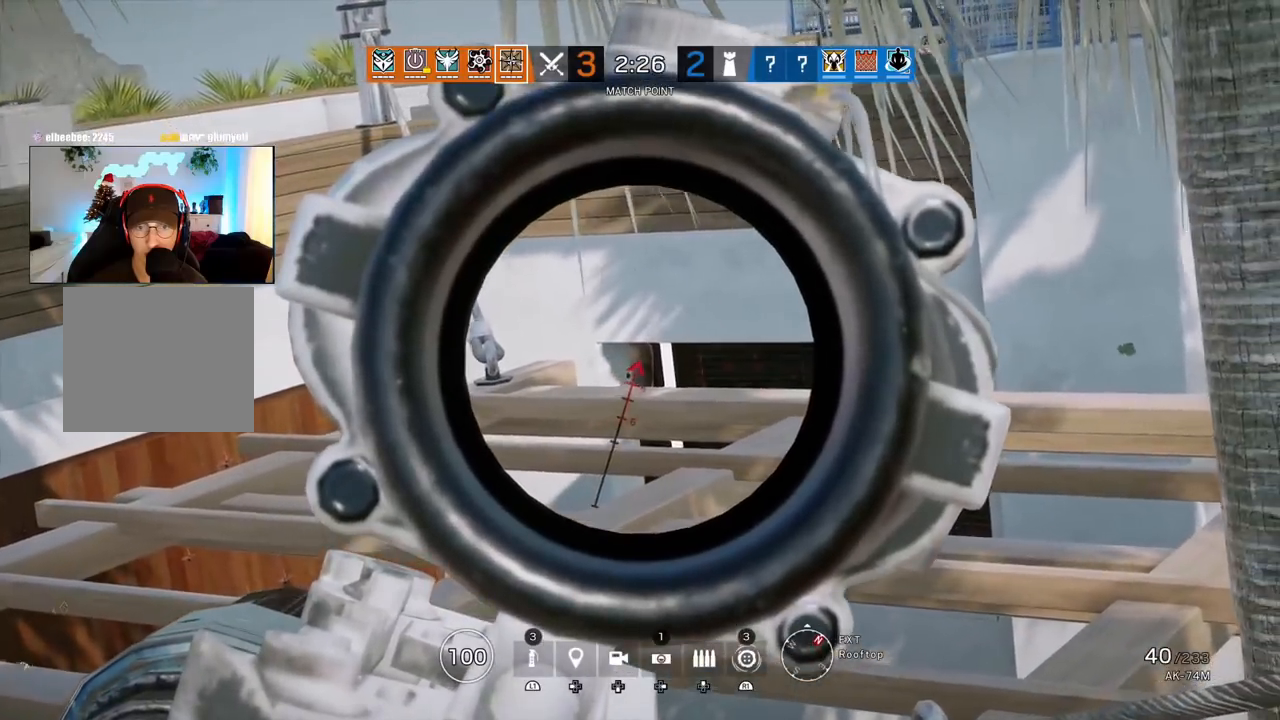
{"buttons": ["L1"], "left_stick": "down", "right_stick": "center", "events": [[83, "R1", "up"], [150, "left_stick", "down-left"], [350, "left_stick", "down"]]}
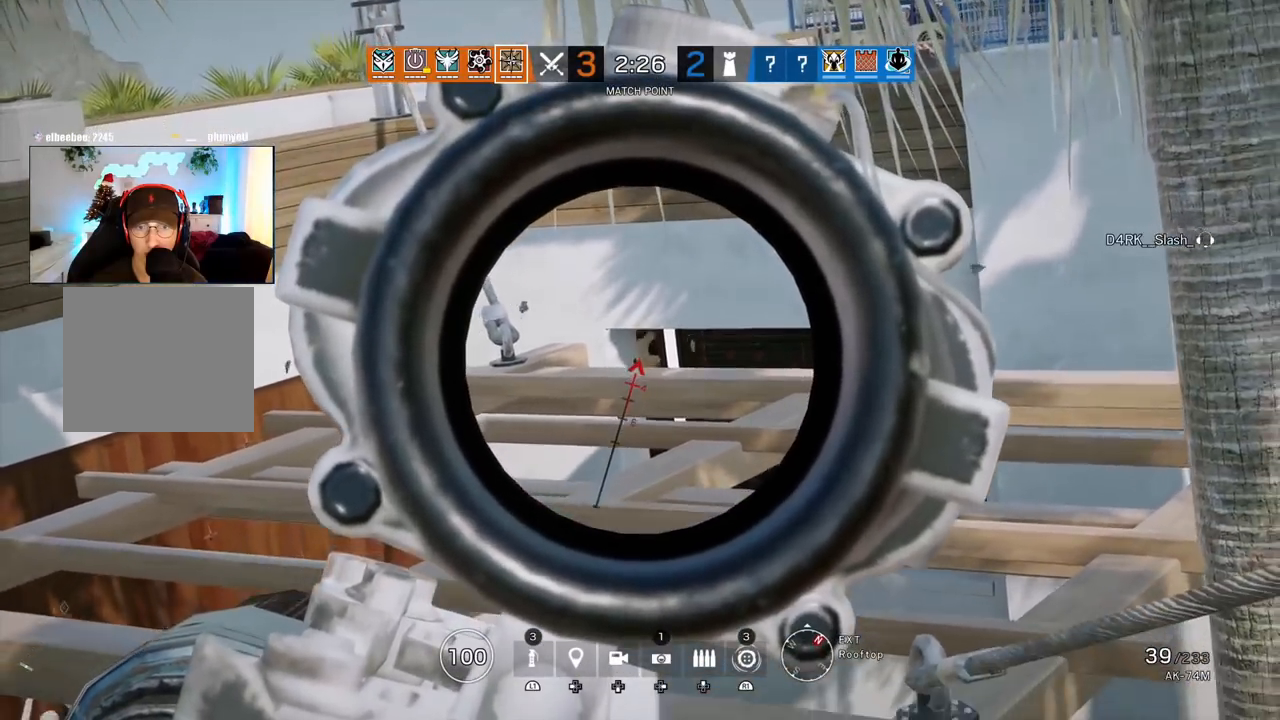
{"buttons": ["L1"], "left_stick": "center", "right_stick": "center", "events": [[17, "left_stick", "center"], [100, "left_stick", "up-right"], [167, "left_stick", "up"], [283, "left_stick", "center"]]}
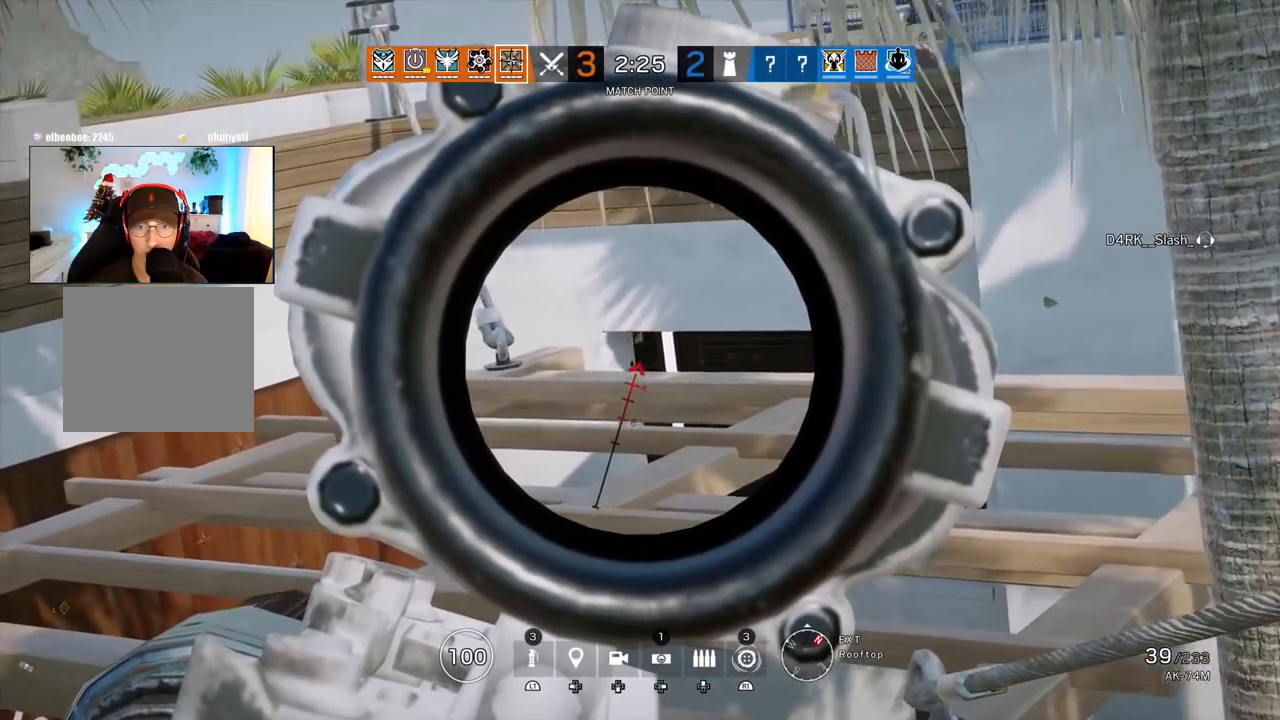
{"buttons": ["L1"], "left_stick": "center", "right_stick": "center", "events": []}
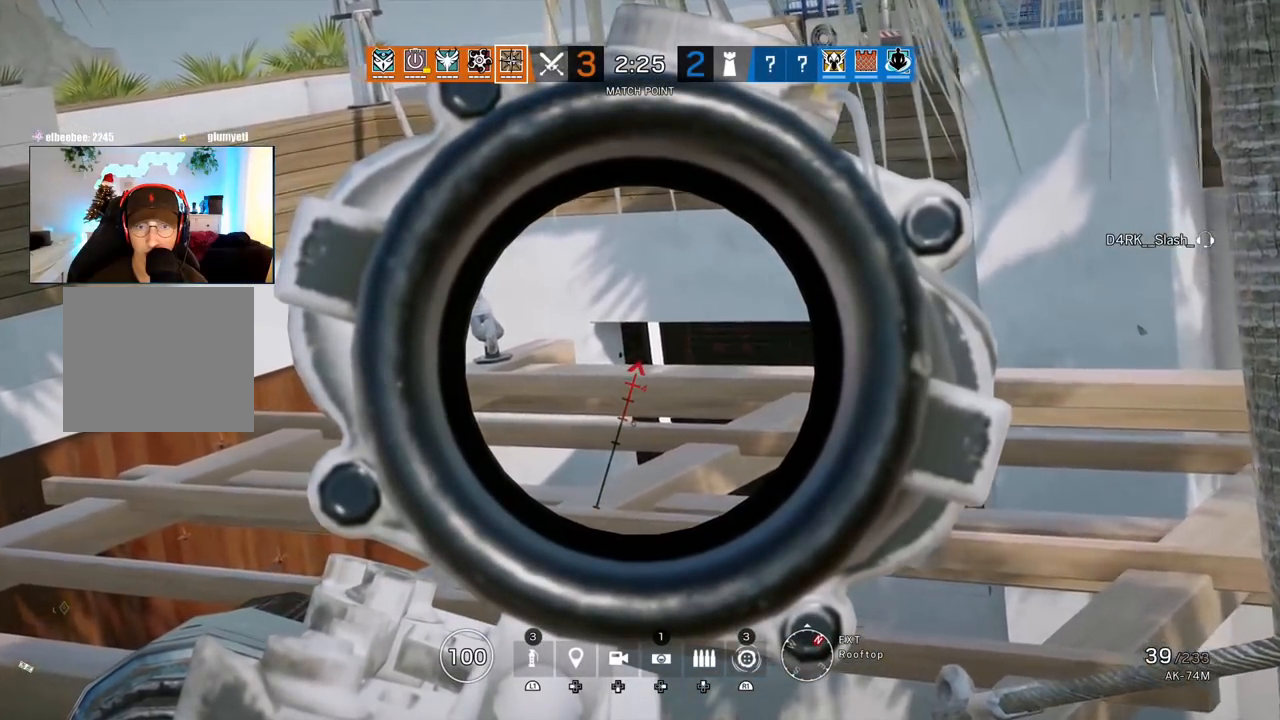
{"buttons": ["L1"], "left_stick": "center", "right_stick": "center", "events": [[50, "left_stick", "up-left"], [250, "left_stick", "center"]]}
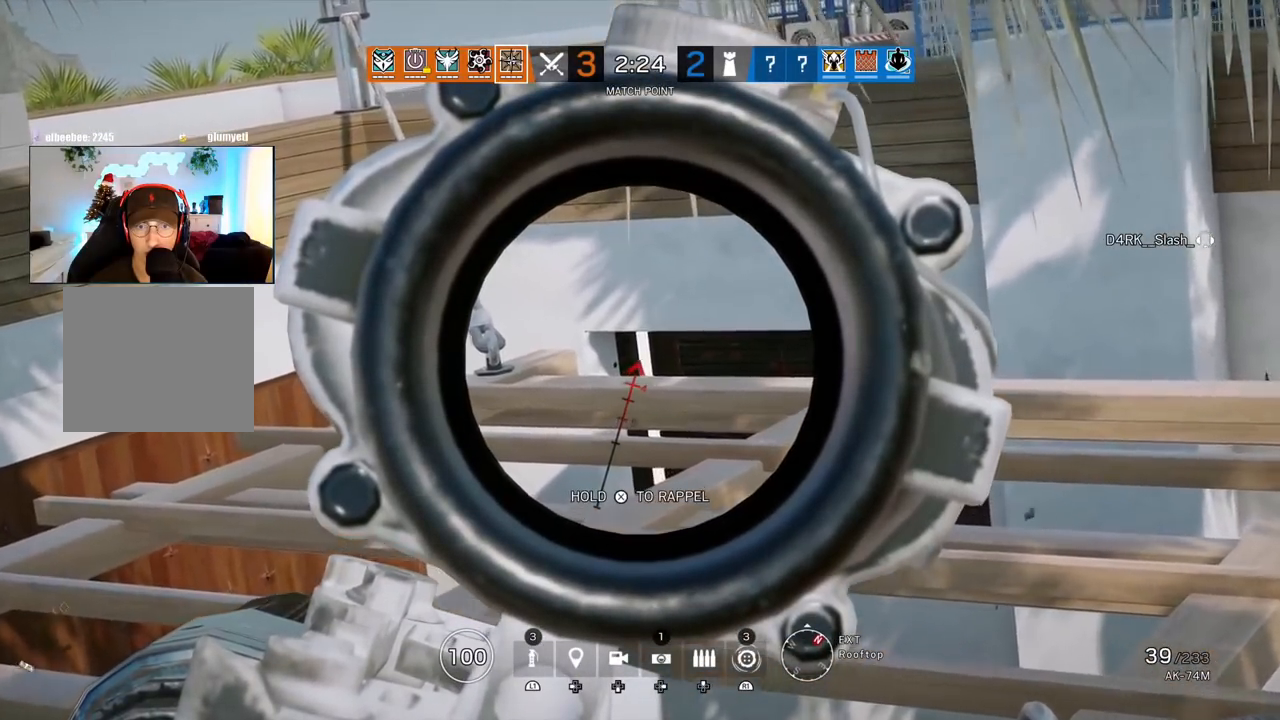
{"buttons": [], "left_stick": "center", "right_stick": "center", "events": [[417, "R1", "down"], [483, "R1", "up"], [500, "L1", "up"]]}
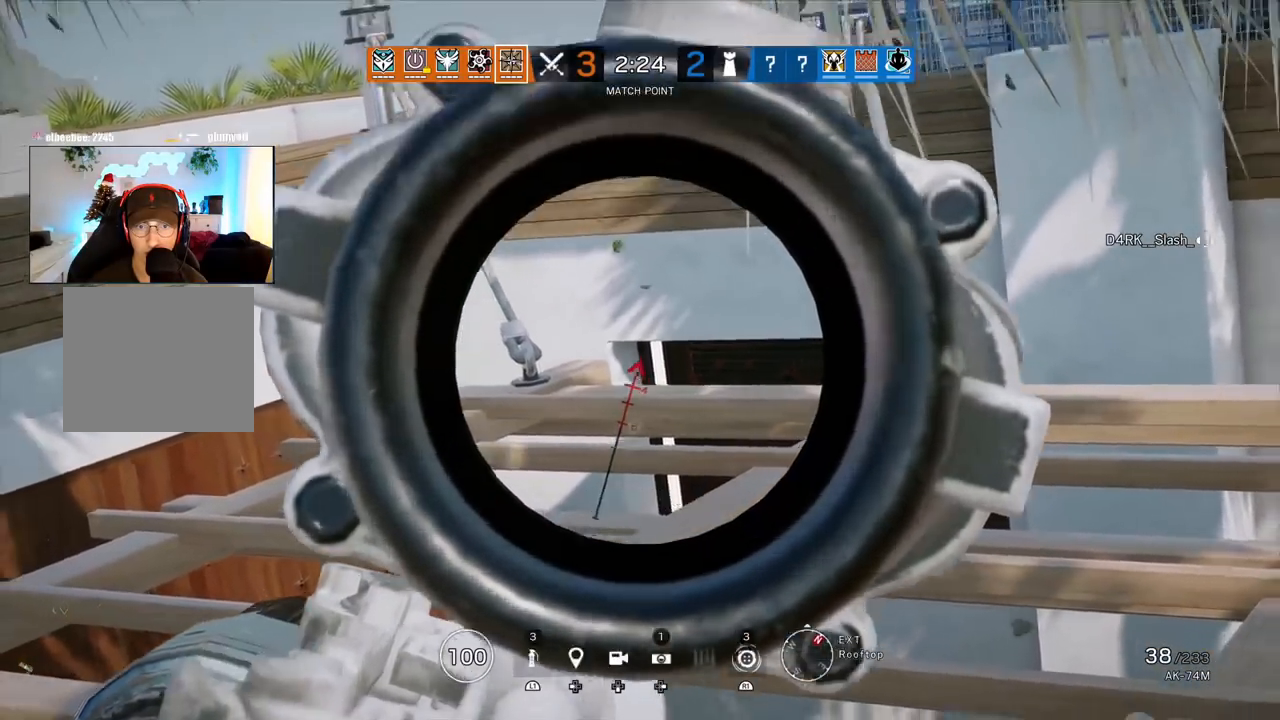
{"buttons": ["L3"], "left_stick": "up", "right_stick": "center", "events": [[83, "left_stick", "up"], [167, "right_stick", "down-left"], [217, "L3", "down"], [283, "right_stick", "center"], [350, "L3", "up"], [433, "L3", "down"]]}
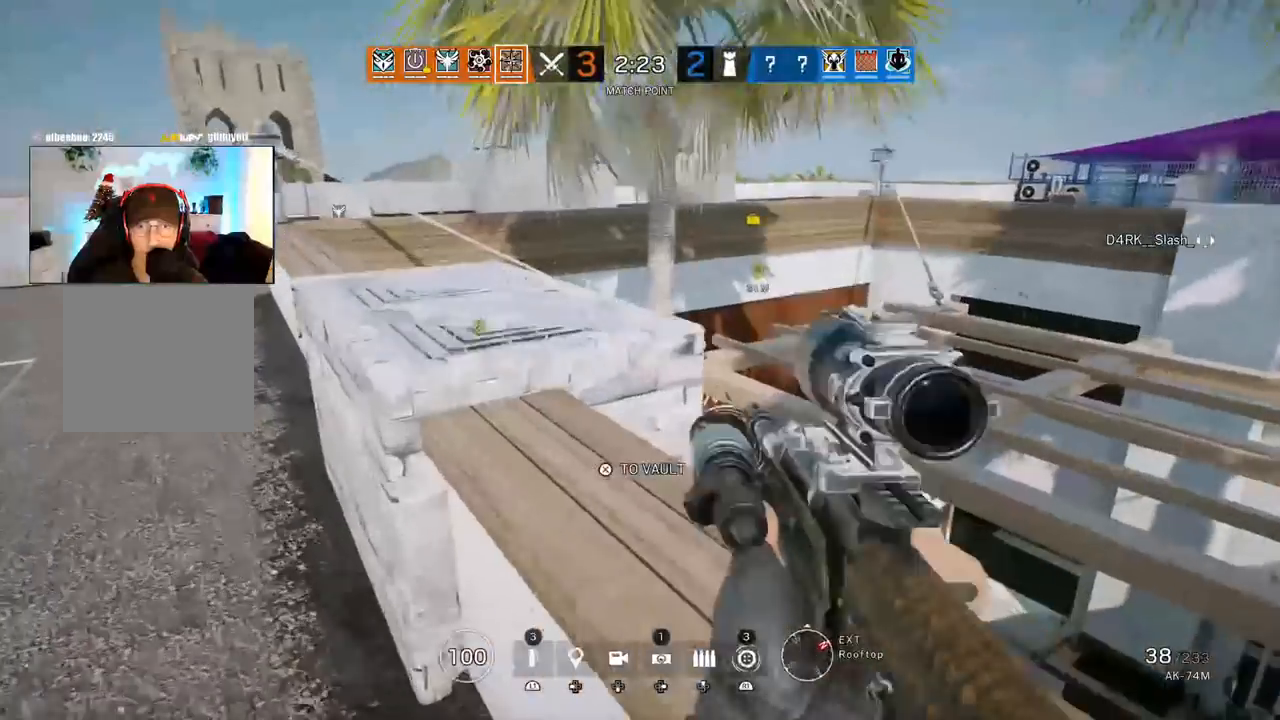
{"buttons": [], "left_stick": "up", "right_stick": "center", "events": [[67, "L3", "up"]]}
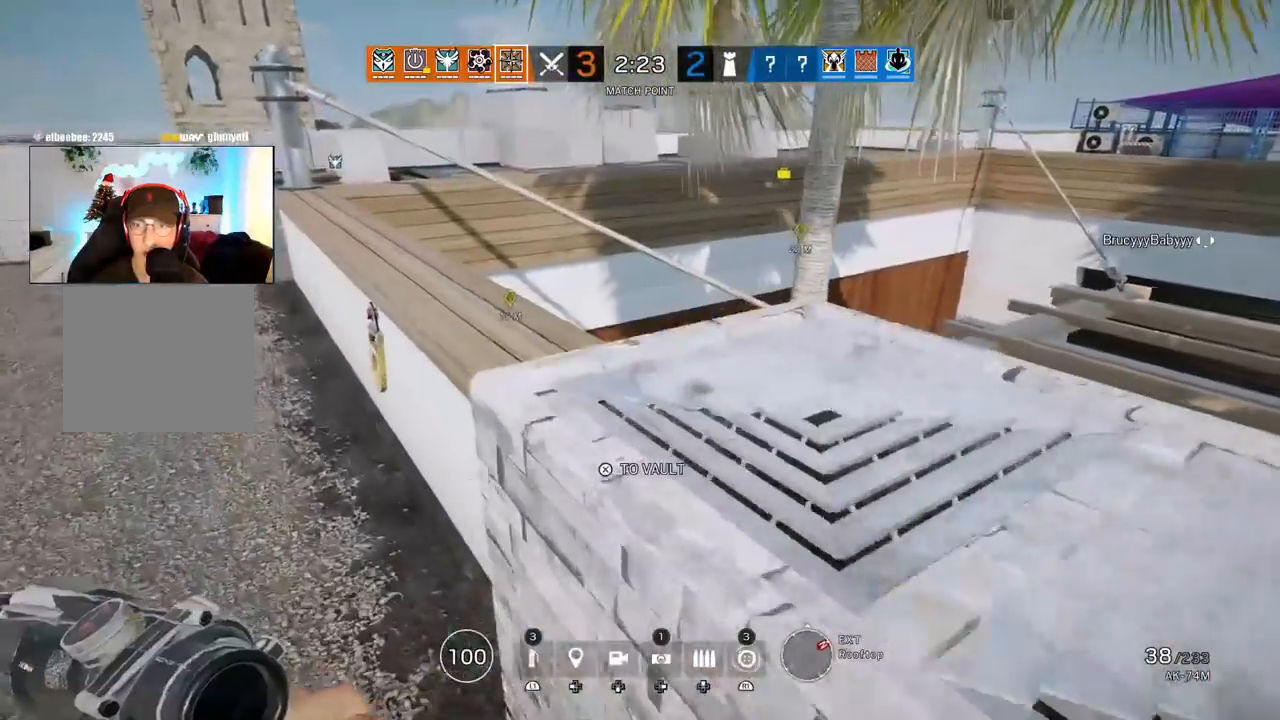
{"buttons": ["L3"], "left_stick": "up", "right_stick": "left", "events": [[350, "right_stick", "left"], [467, "L3", "down"]]}
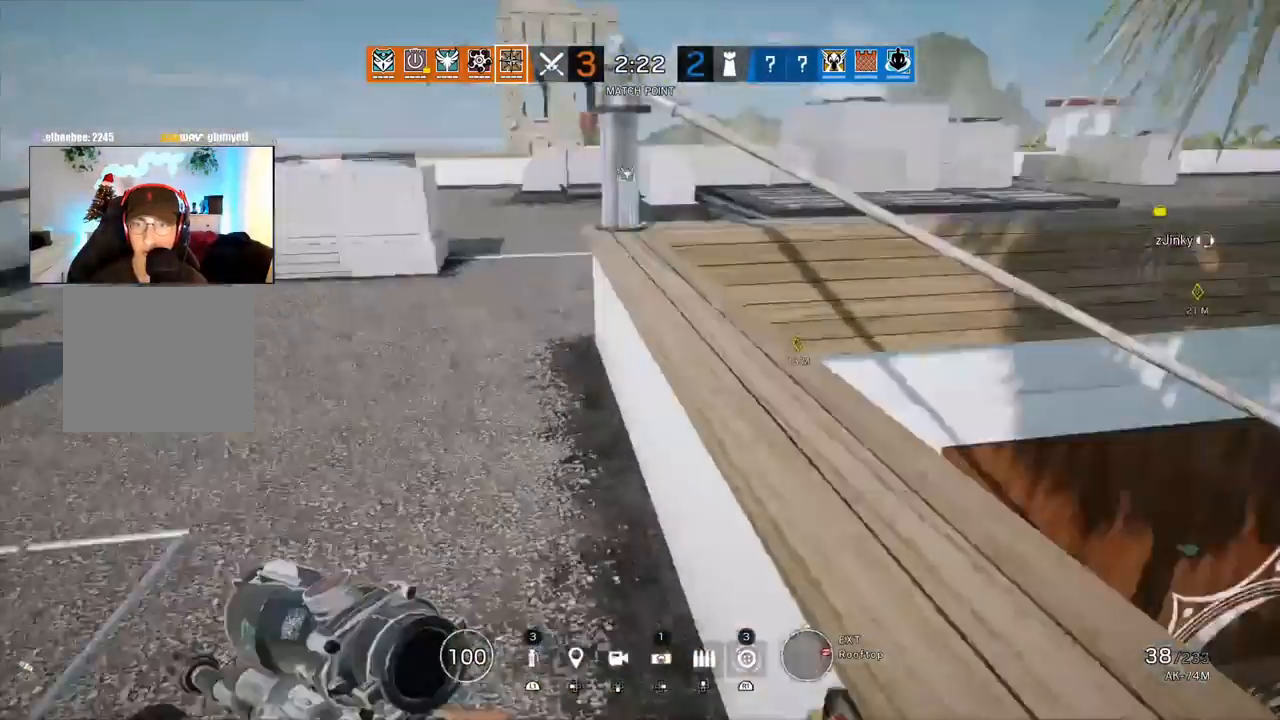
{"buttons": [], "left_stick": "up", "right_stick": "center", "events": [[17, "right_stick", "up-left"], [100, "L3", "up"], [117, "right_stick", "center"], [183, "L3", "down"], [333, "L3", "up"]]}
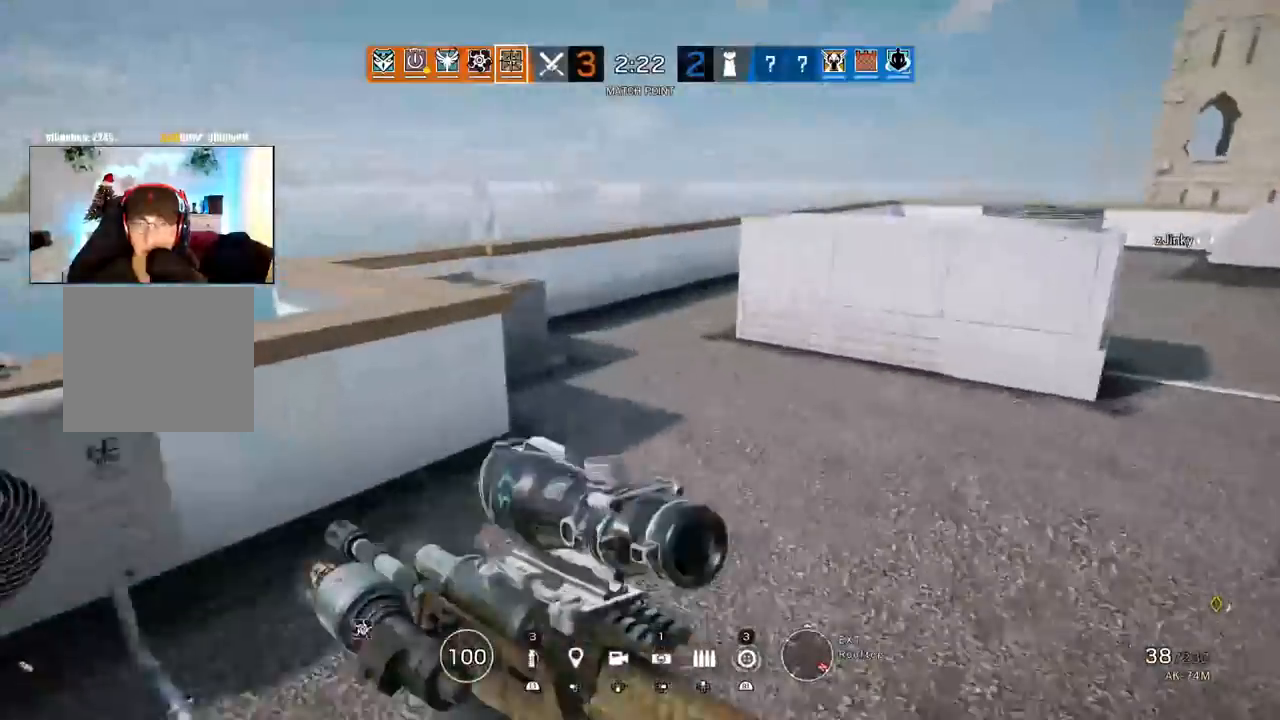
{"buttons": [], "left_stick": "up", "right_stick": "center", "events": []}
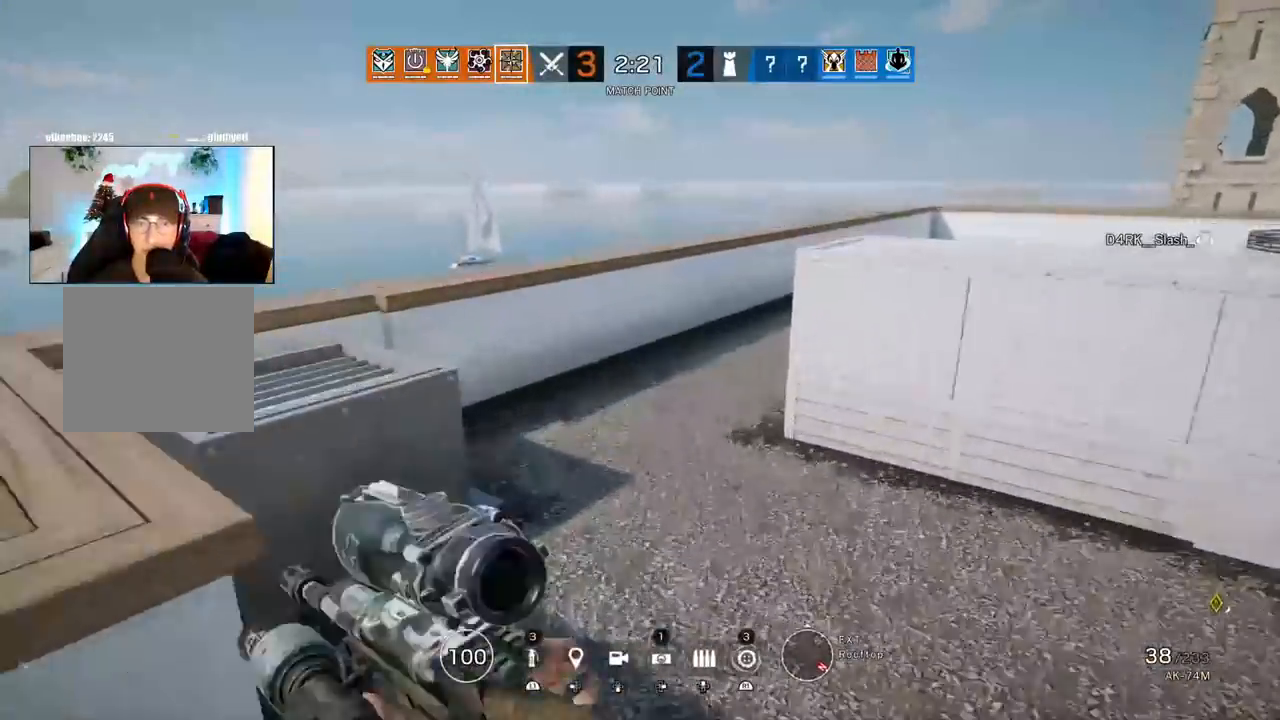
{"buttons": [], "left_stick": "up", "right_stick": "center", "events": []}
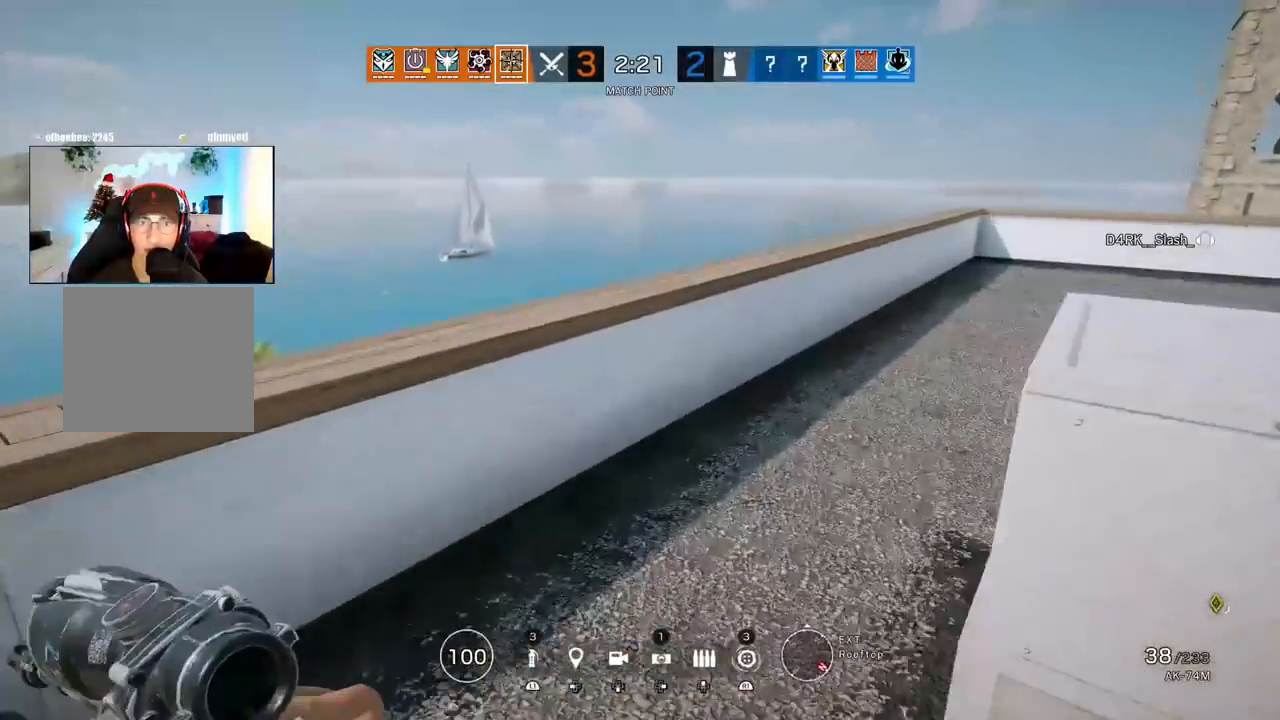
{"buttons": [], "left_stick": "up", "right_stick": "center", "events": [[217, "right_stick", "down-right"], [417, "right_stick", "center"]]}
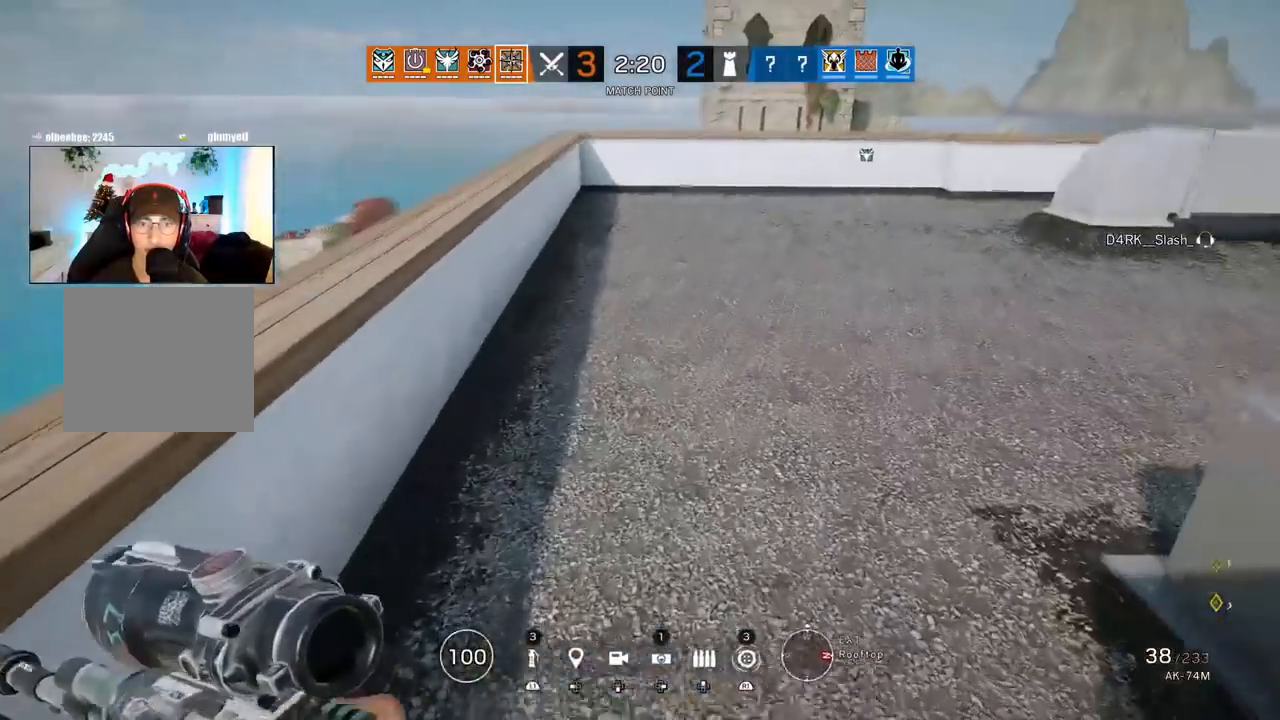
{"buttons": ["SQUARE"], "left_stick": "up", "right_stick": "center", "events": [[100, "L3", "down"], [200, "L3", "up"], [483, "SQUARE", "down"]]}
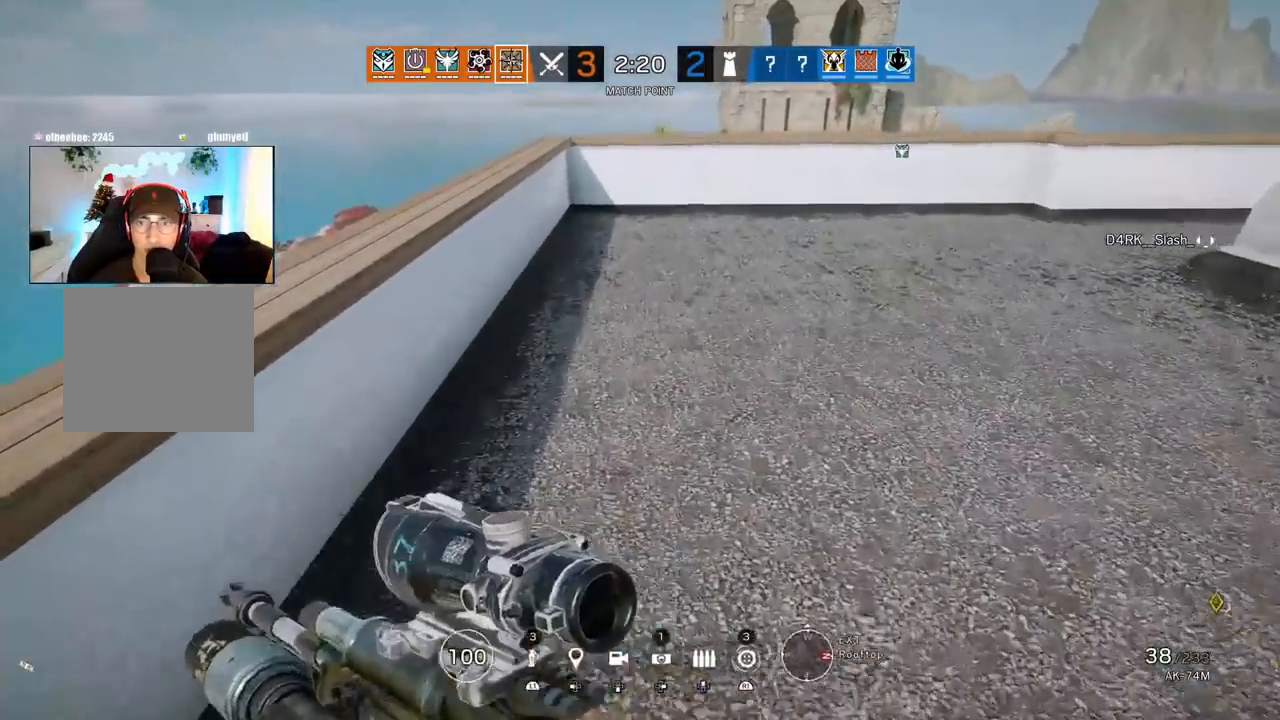
{"buttons": ["CROSS"], "left_stick": "left", "right_stick": "center", "events": [[67, "SQUARE", "up"], [217, "right_stick", "left"], [233, "left_stick", "left"], [400, "right_stick", "center"], [467, "CROSS", "down"]]}
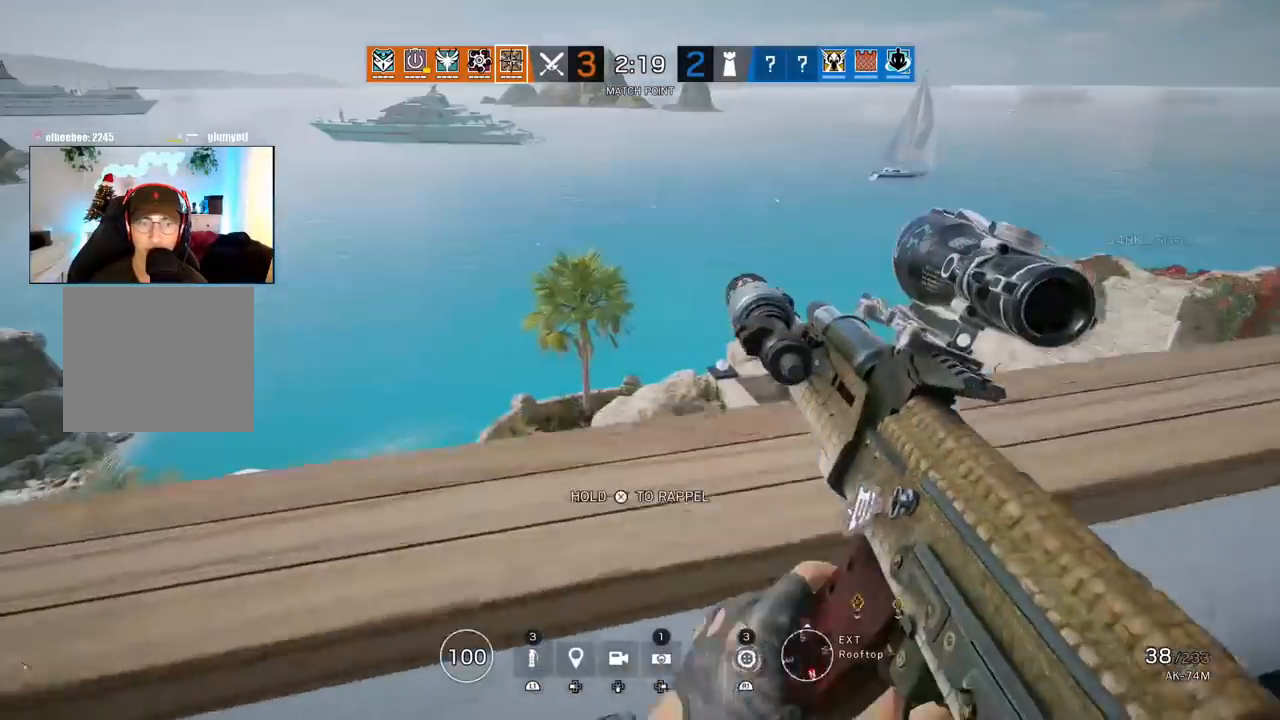
{"buttons": ["CROSS"], "left_stick": "center", "right_stick": "center", "events": [[167, "left_stick", "center"]]}
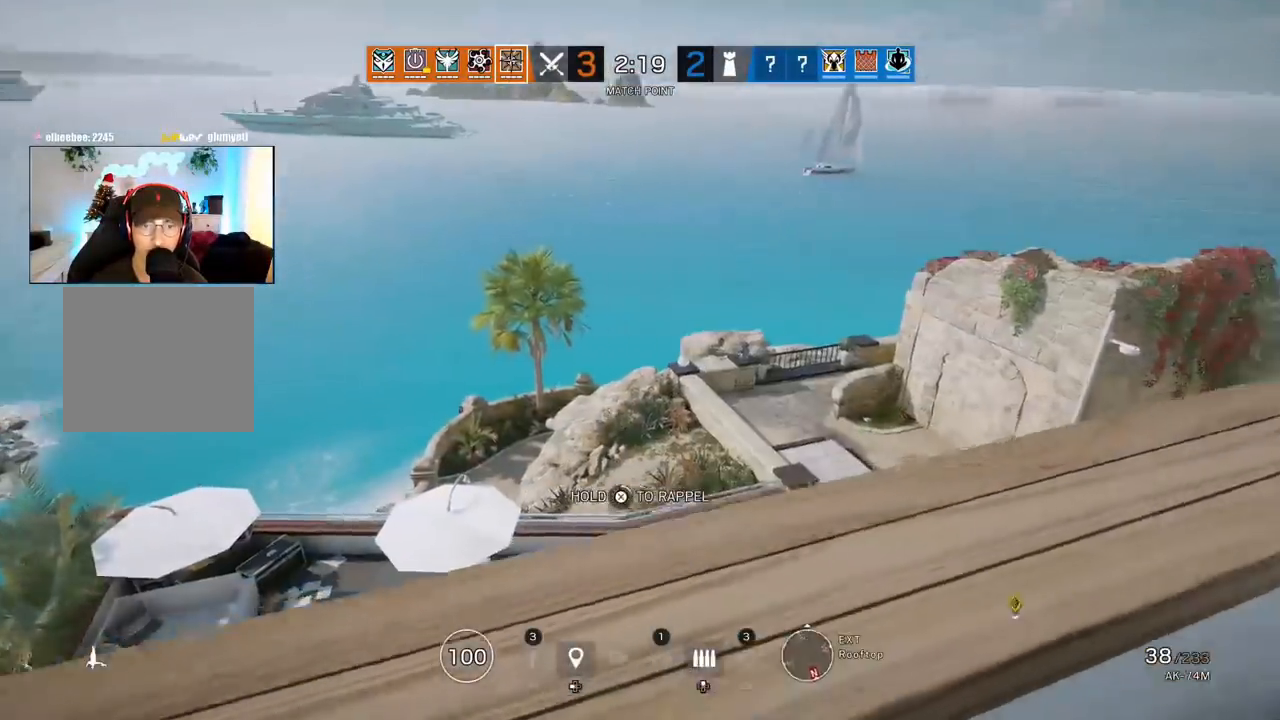
{"buttons": ["CROSS"], "left_stick": "center", "right_stick": "center", "events": []}
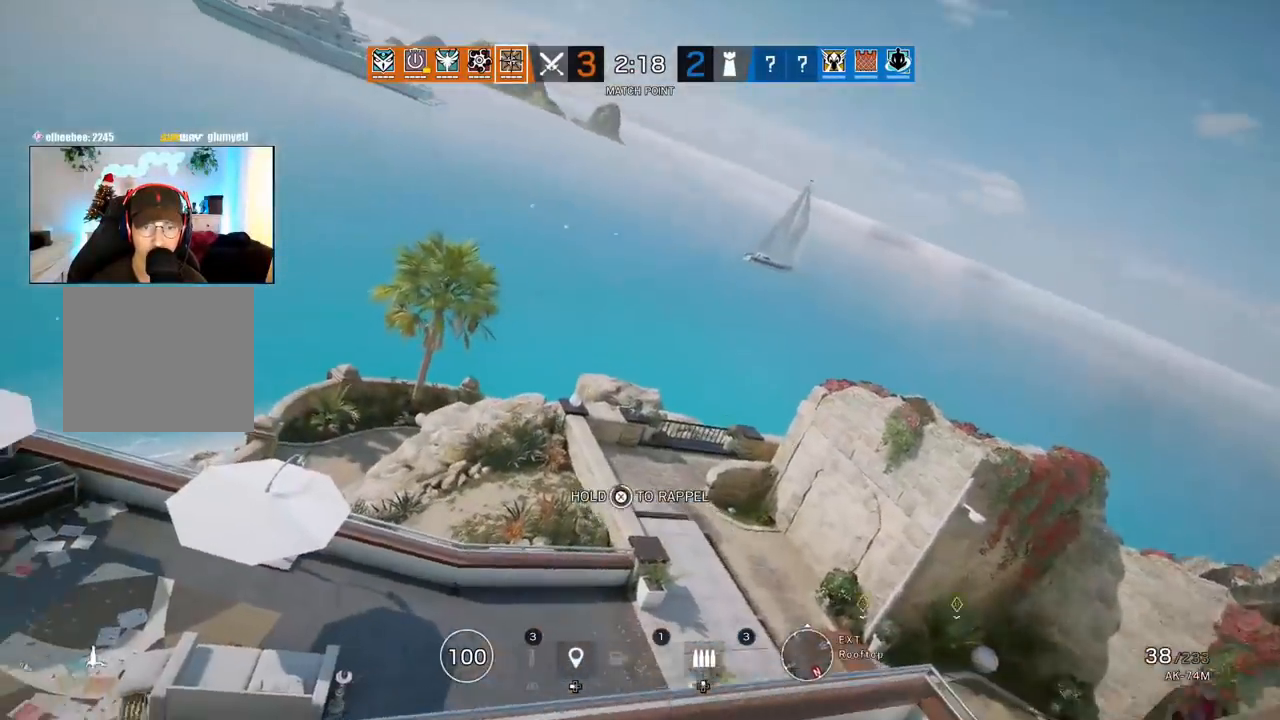
{"buttons": ["CROSS"], "left_stick": "center", "right_stick": "center", "events": []}
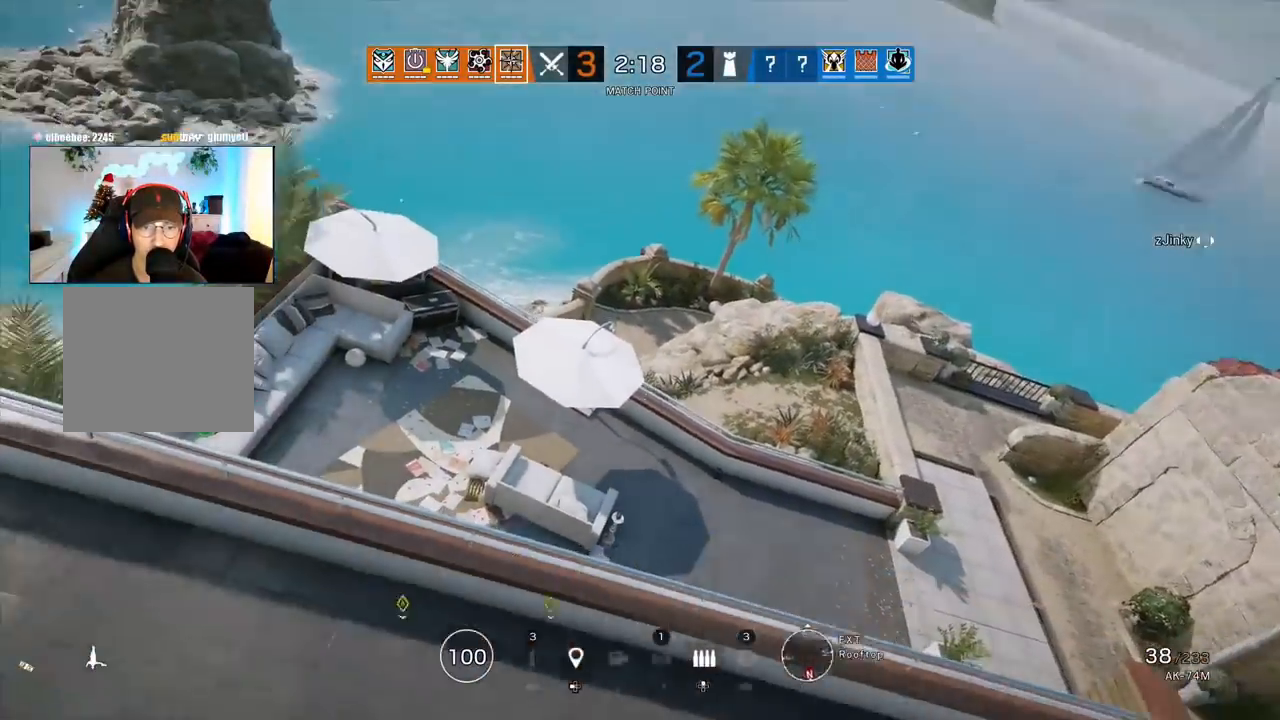
{"buttons": ["CROSS"], "left_stick": "center", "right_stick": "center", "events": []}
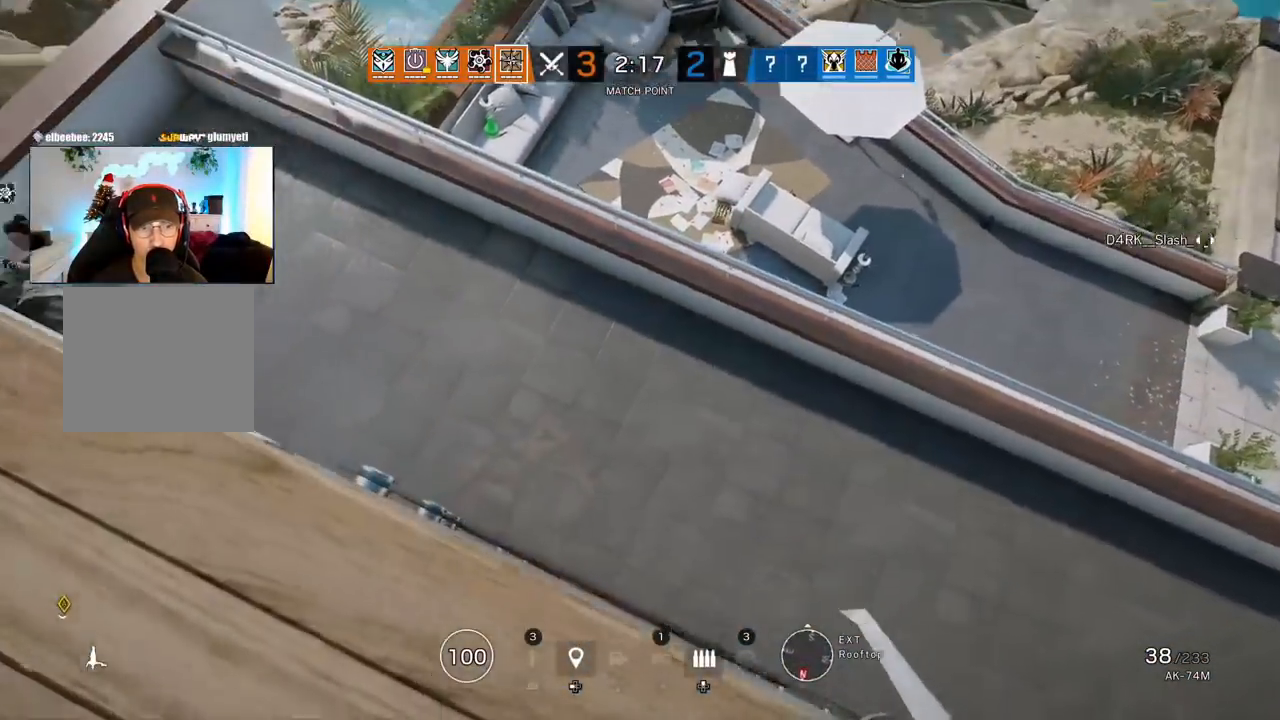
{"buttons": ["CROSS"], "left_stick": "center", "right_stick": "center", "events": []}
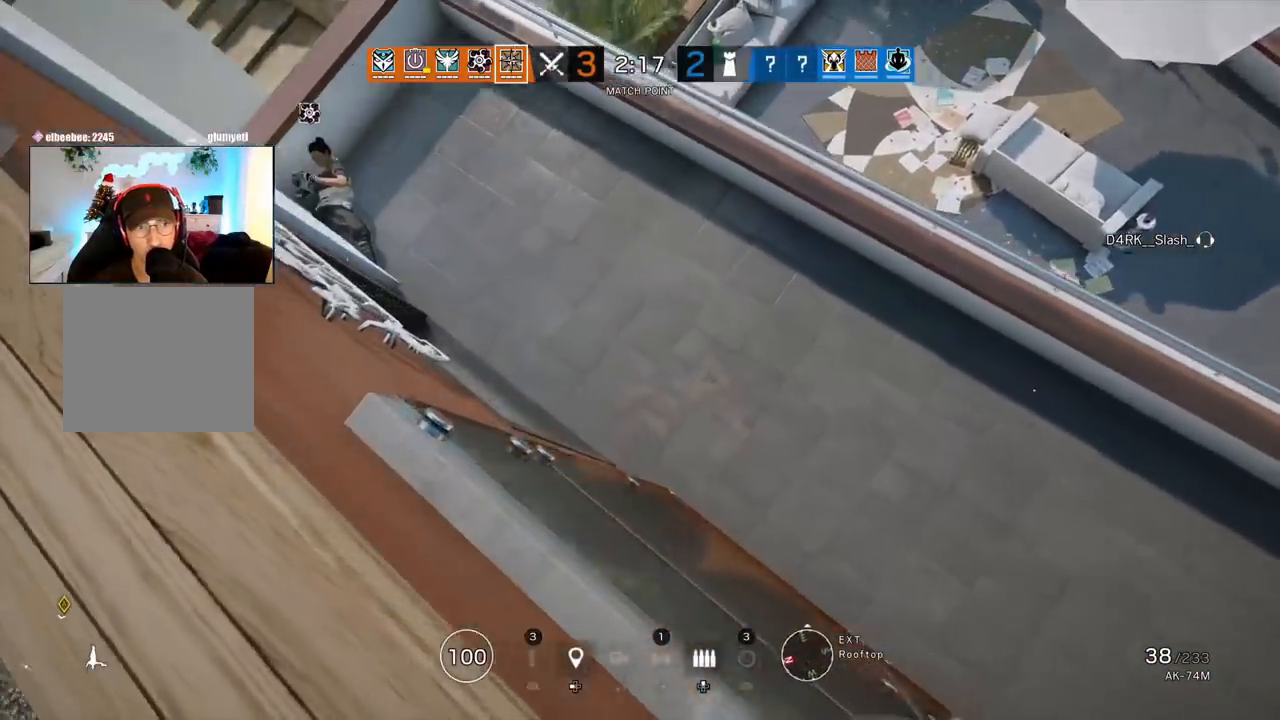
{"buttons": ["CROSS"], "left_stick": "center", "right_stick": "center", "events": []}
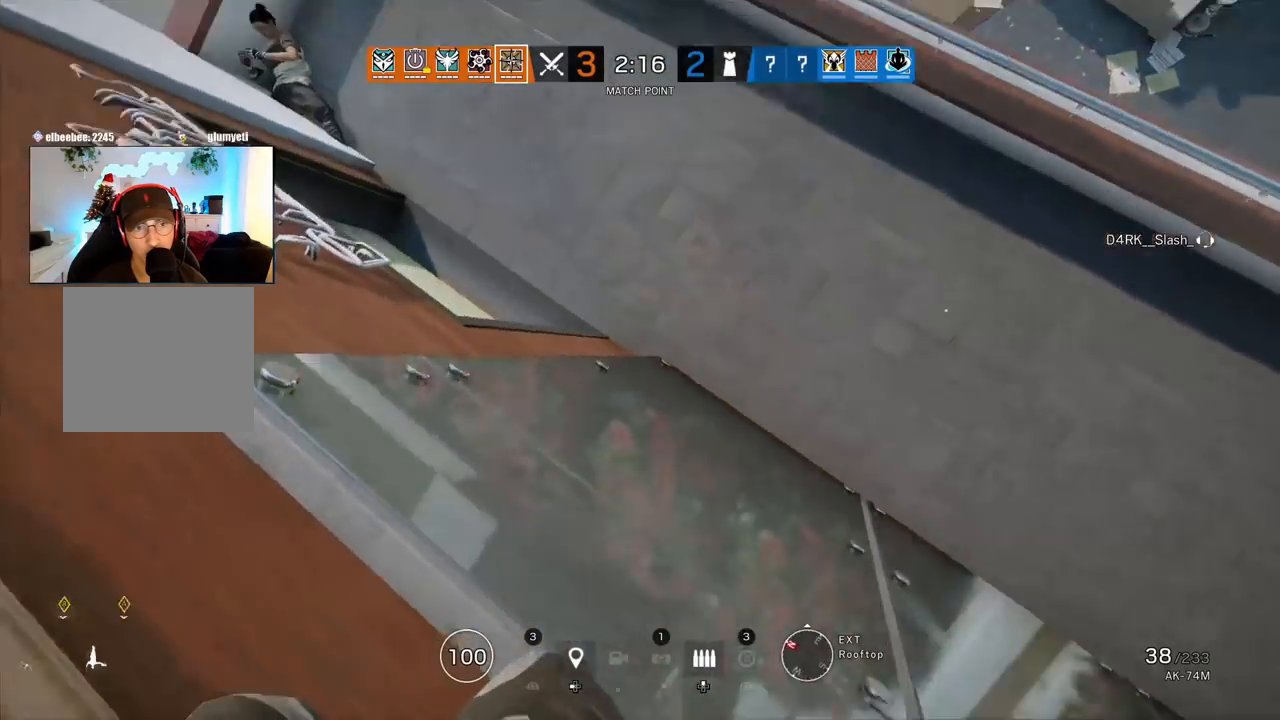
{"buttons": ["CROSS"], "left_stick": "center", "right_stick": "center", "events": []}
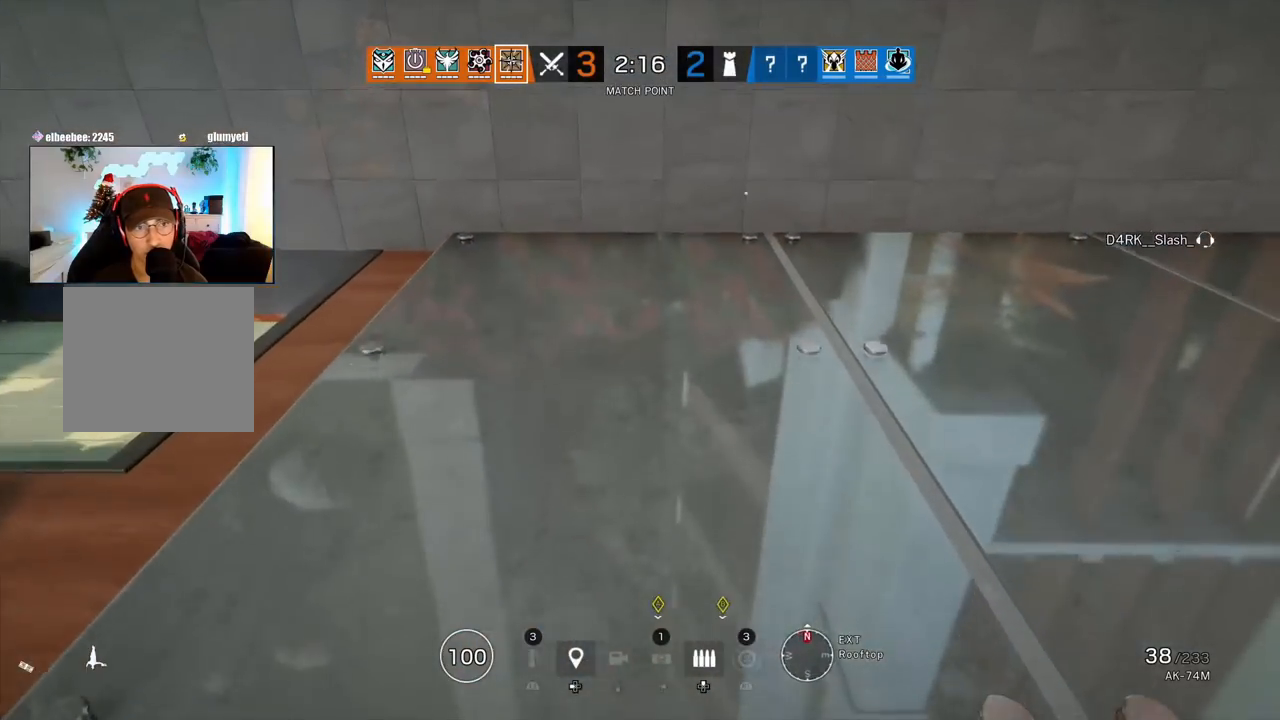
{"buttons": [], "left_stick": "center", "right_stick": "center", "events": [[267, "CROSS", "up"], [400, "CIRCLE", "down"], [450, "CIRCLE", "up"]]}
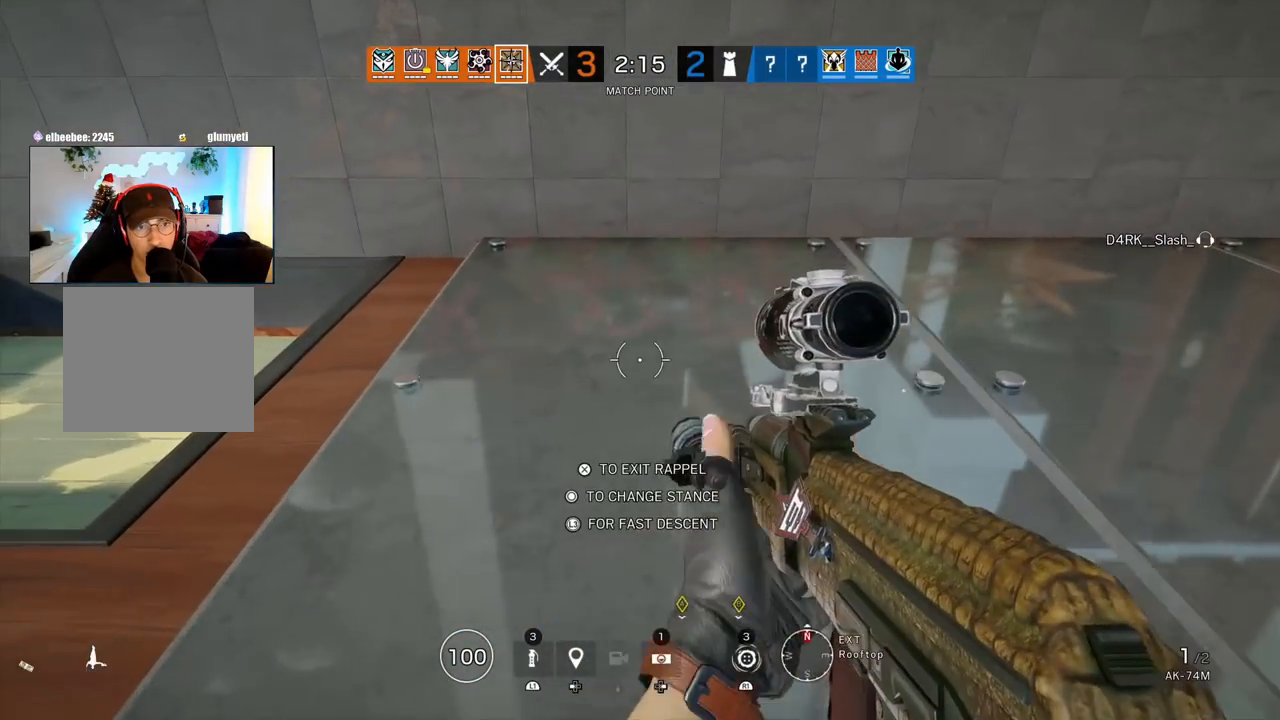
{"buttons": [], "left_stick": "center", "right_stick": "down", "events": [[100, "right_stick", "left"], [200, "right_stick", "up-left"], [317, "right_stick", "center"], [483, "right_stick", "down"]]}
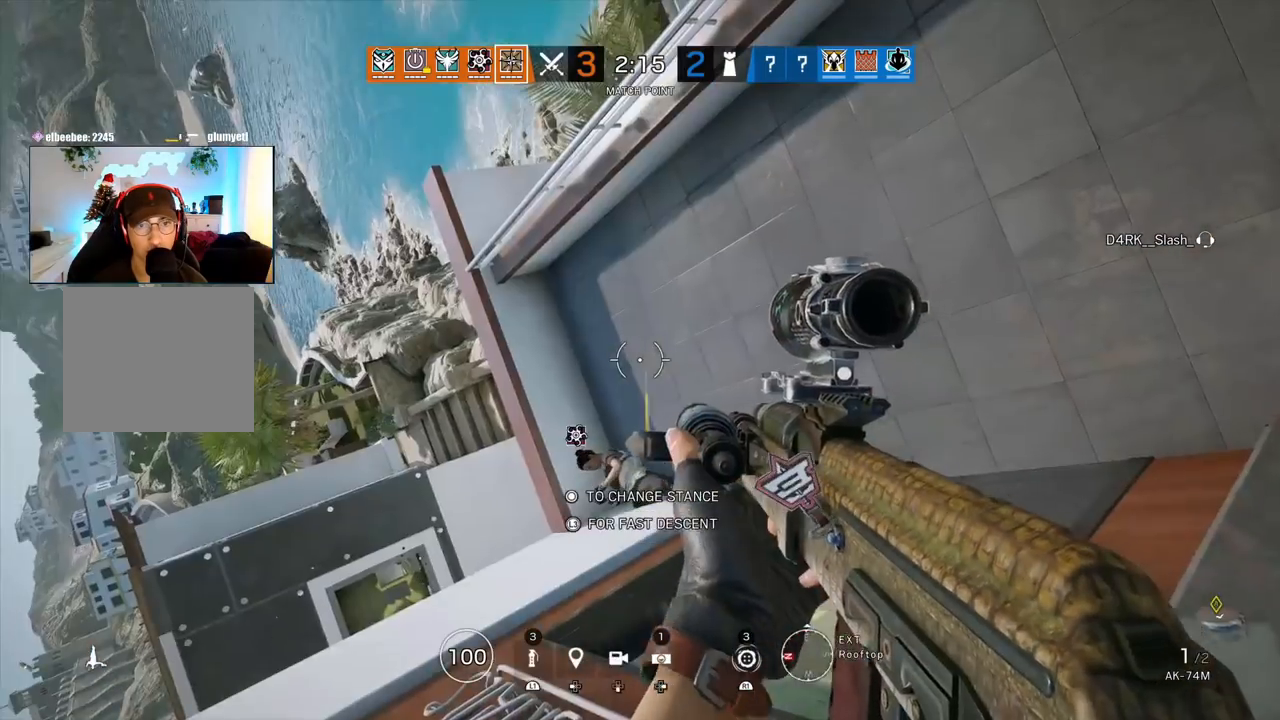
{"buttons": [], "left_stick": "center", "right_stick": "center", "events": [[217, "right_stick", "center"]]}
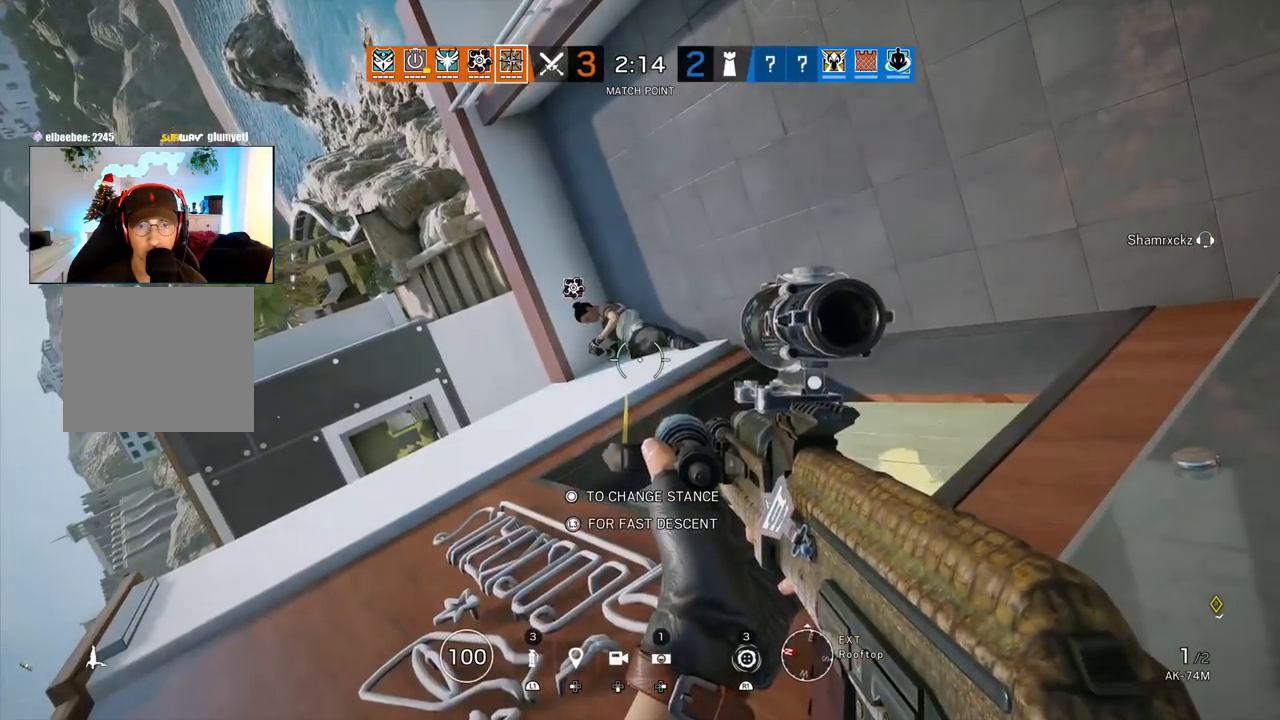
{"buttons": [], "left_stick": "left", "right_stick": "down-right", "events": [[100, "R1", "down"], [167, "R1", "up"], [417, "left_stick", "left"], [450, "right_stick", "down-right"]]}
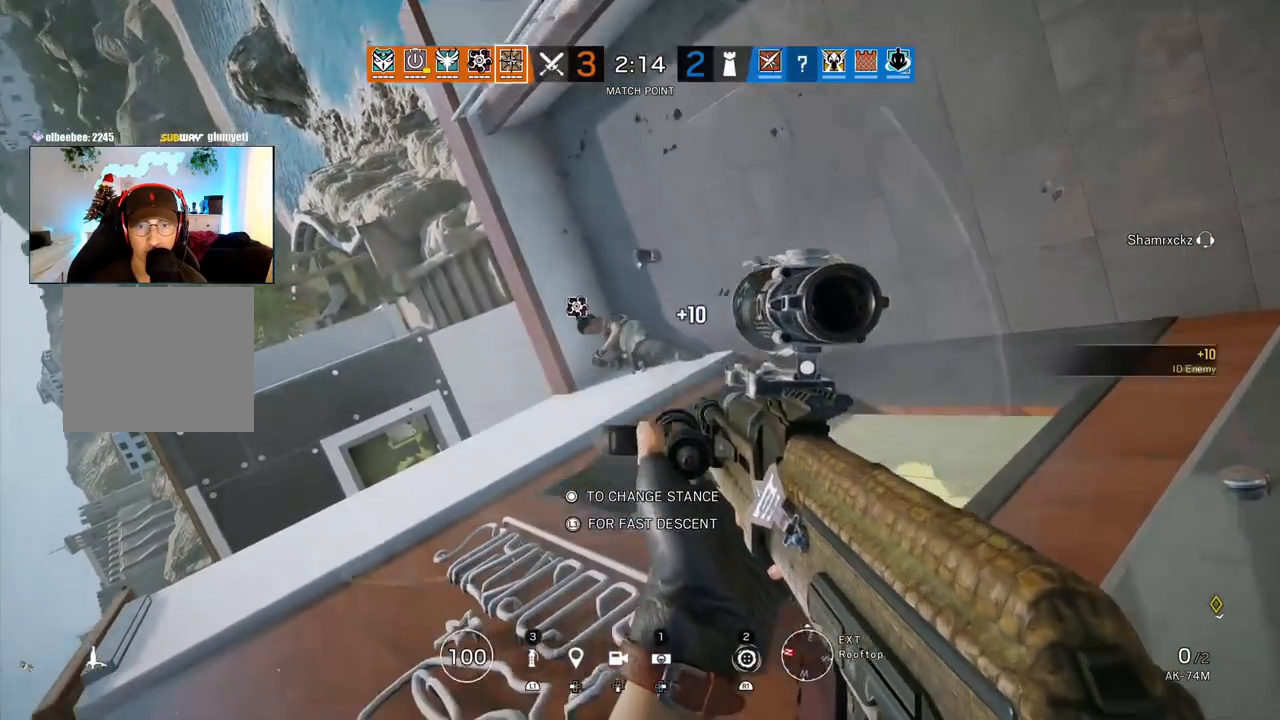
{"buttons": [], "left_stick": "left", "right_stick": "center", "events": [[133, "right_stick", "center"]]}